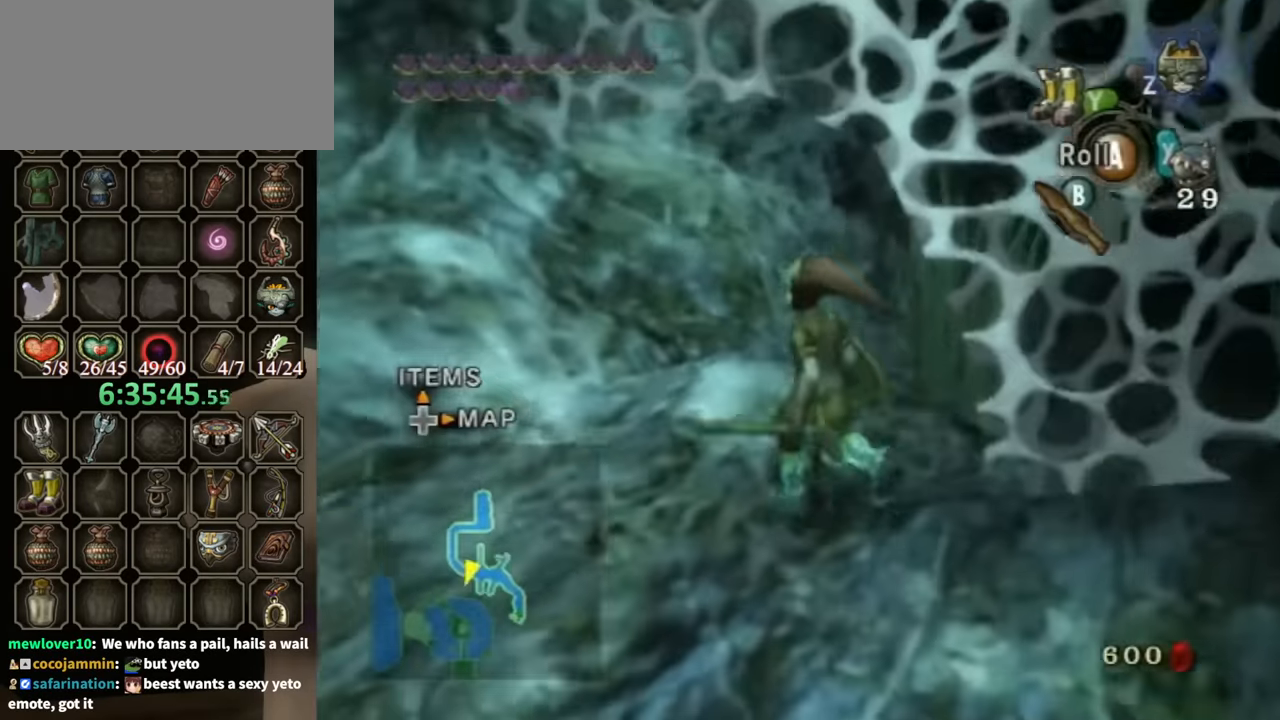
Gameplay with a controller (Nintendo layout); each line is a JSON object with the inputs held at the frame after it. "events" lists button and stick changes between this image and that frame as [ms after this image, input, new state], when the widget could be followed in between. Not read: L3 R3.
{"buttons": [], "left_stick": "up", "right_stick": "center", "events": [[33, "left_stick", "up"], [433, "right_stick", "center"]]}
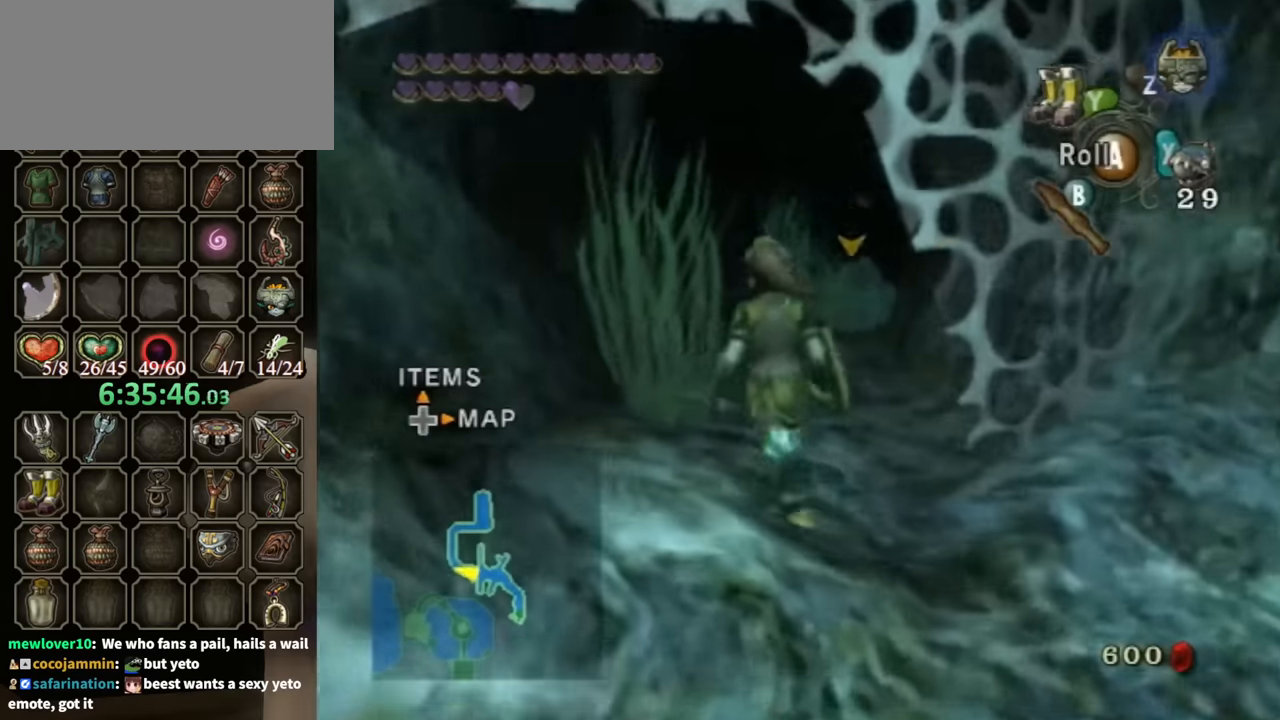
{"buttons": ["A"], "left_stick": "up-left", "right_stick": "center", "events": [[100, "Y", "down"], [133, "Y", "up"], [300, "left_stick", "up-left"], [467, "A", "down"]]}
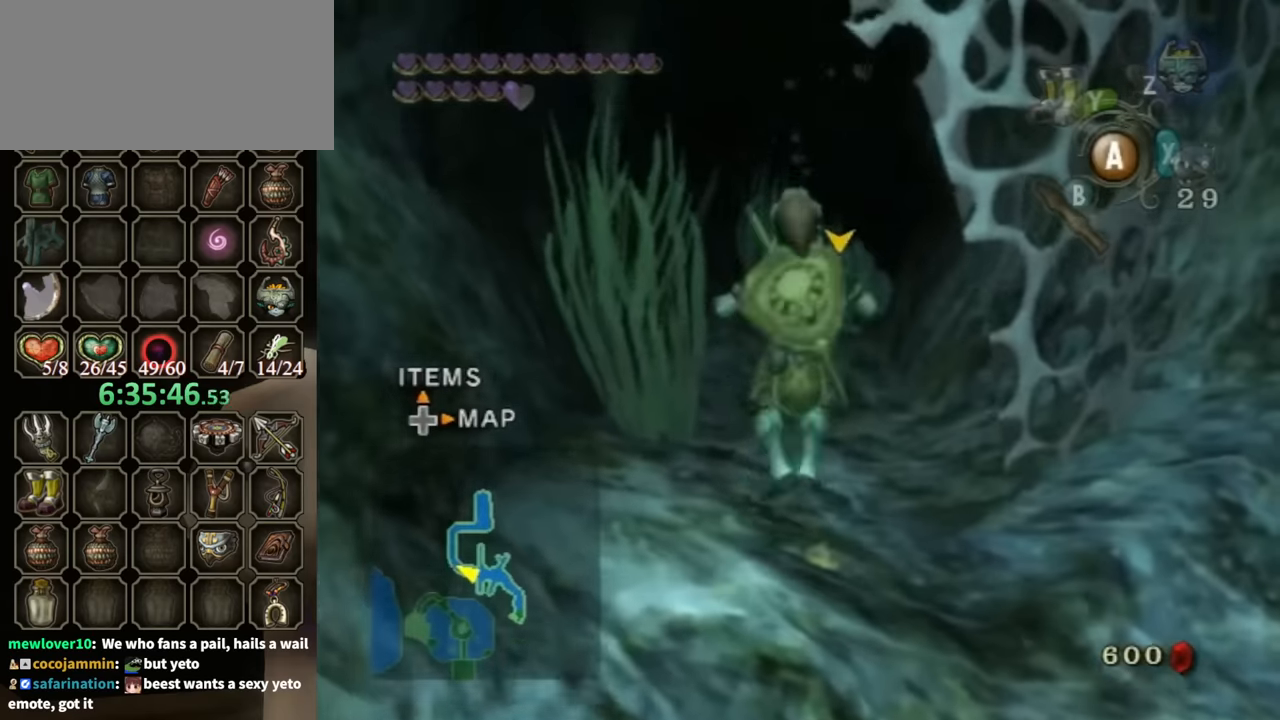
{"buttons": [], "left_stick": "center", "right_stick": "center", "events": [[33, "A", "up"], [33, "left_stick", "up"], [100, "A", "down"], [133, "A", "up"], [200, "A", "down"], [233, "A", "up"], [300, "A", "down"], [300, "left_stick", "center"], [367, "A", "up"], [433, "A", "down"], [500, "A", "up"]]}
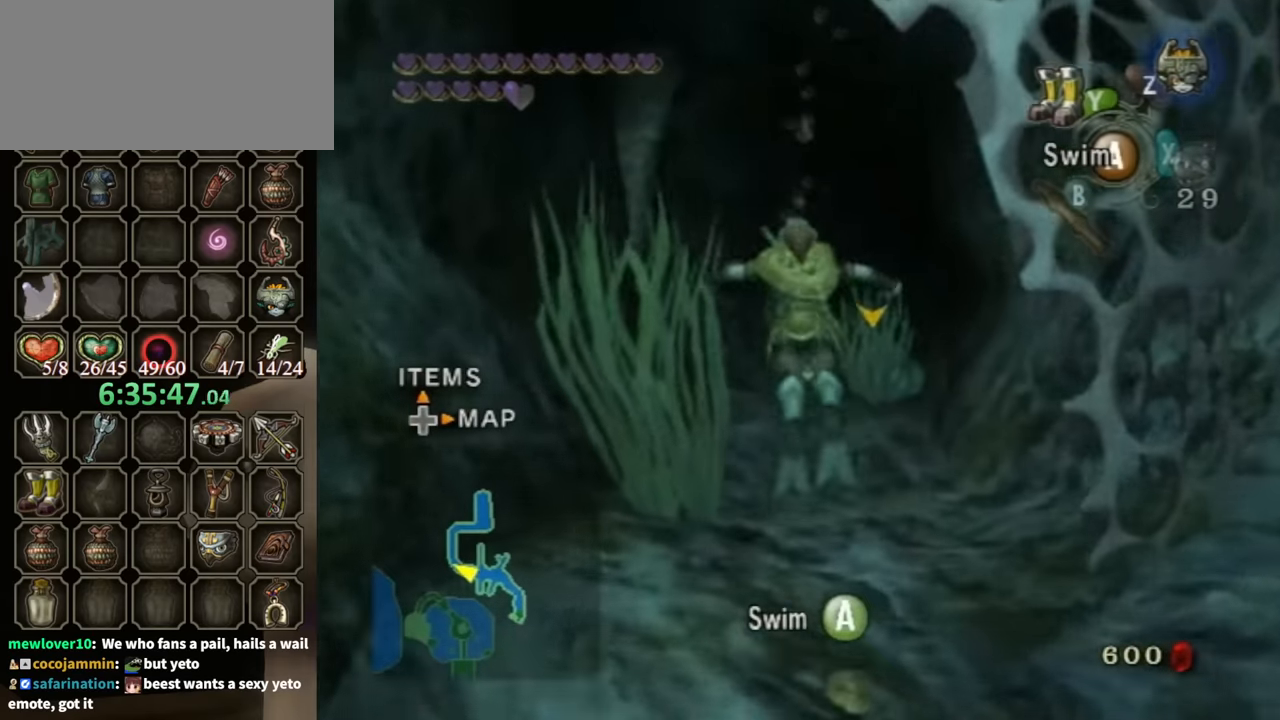
{"buttons": ["A"], "left_stick": "center", "right_stick": "center", "events": [[67, "A", "down"], [100, "A", "up"], [200, "A", "down"], [200, "left_stick", "down"], [267, "A", "up"], [267, "left_stick", "center"], [300, "A", "down"], [367, "A", "up"], [433, "A", "down"]]}
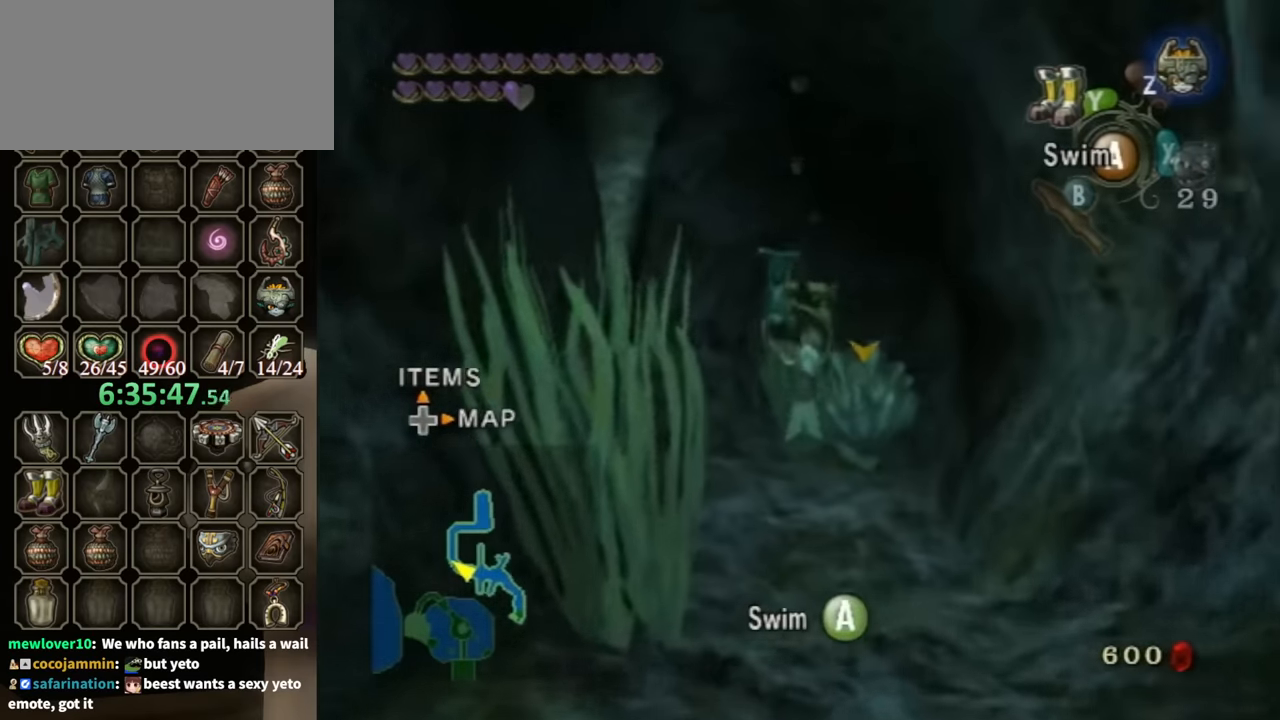
{"buttons": ["A"], "left_stick": "center", "right_stick": "center", "events": [[33, "A", "up"], [67, "left_stick", "down"], [100, "A", "down"], [167, "A", "up"], [167, "left_stick", "center"], [200, "A", "down"], [267, "A", "up"], [333, "A", "down"], [400, "A", "up"], [500, "A", "down"]]}
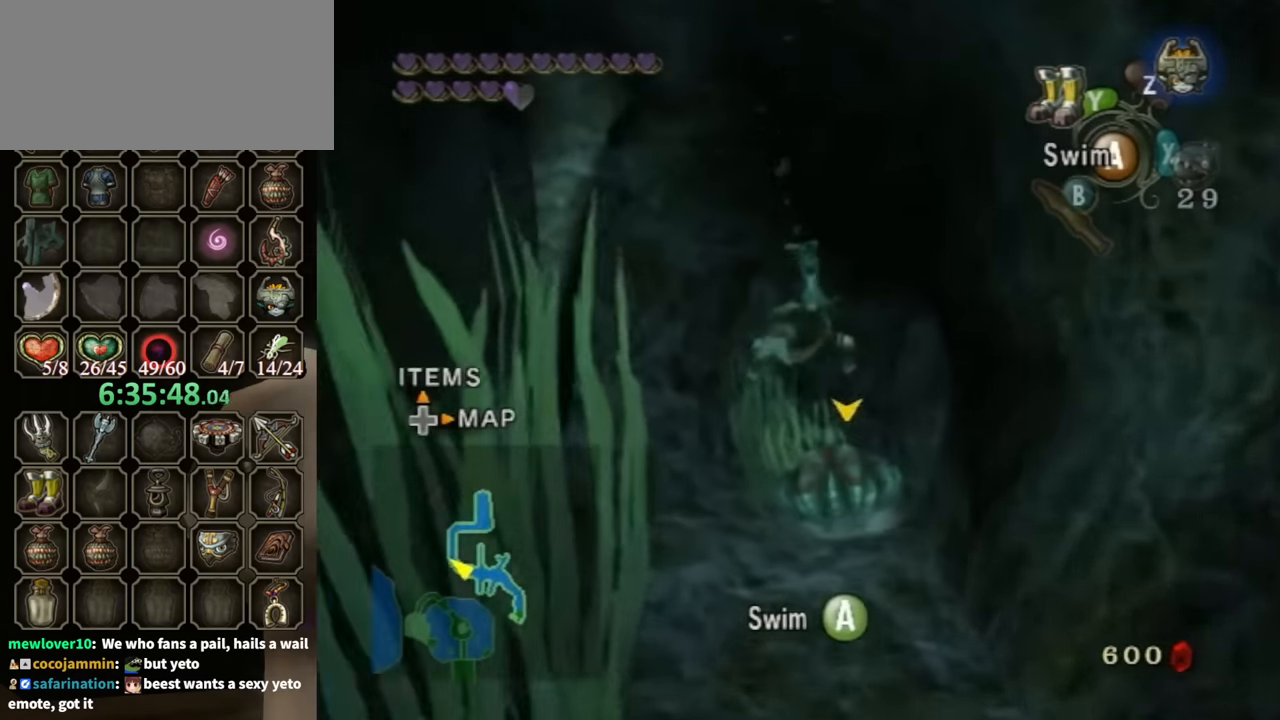
{"buttons": [], "left_stick": "center", "right_stick": "center", "events": [[33, "A", "up"], [100, "A", "down"], [167, "A", "up"], [233, "A", "down"], [300, "A", "up"], [367, "A", "down"], [433, "A", "up"]]}
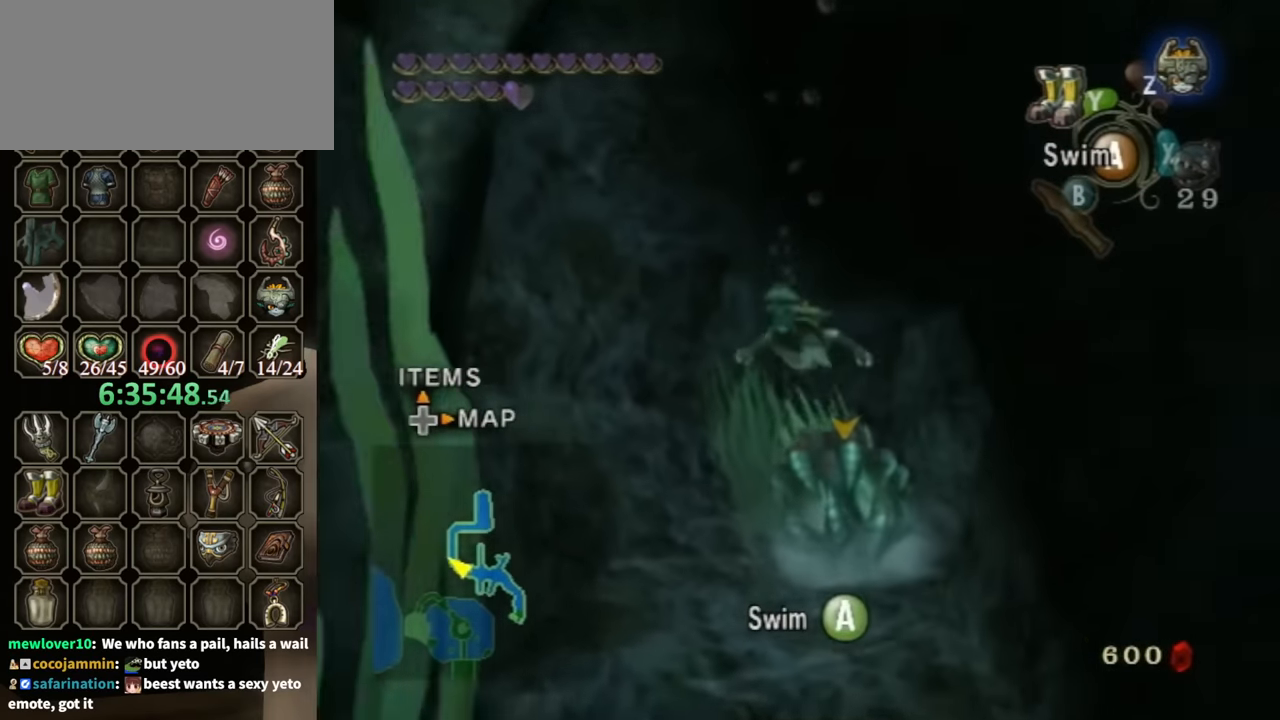
{"buttons": [], "left_stick": "center", "right_stick": "center", "events": [[33, "A", "down"], [100, "A", "up"], [167, "A", "down"], [200, "A", "up"], [300, "A", "down"], [333, "A", "up"], [400, "A", "down"], [500, "A", "up"]]}
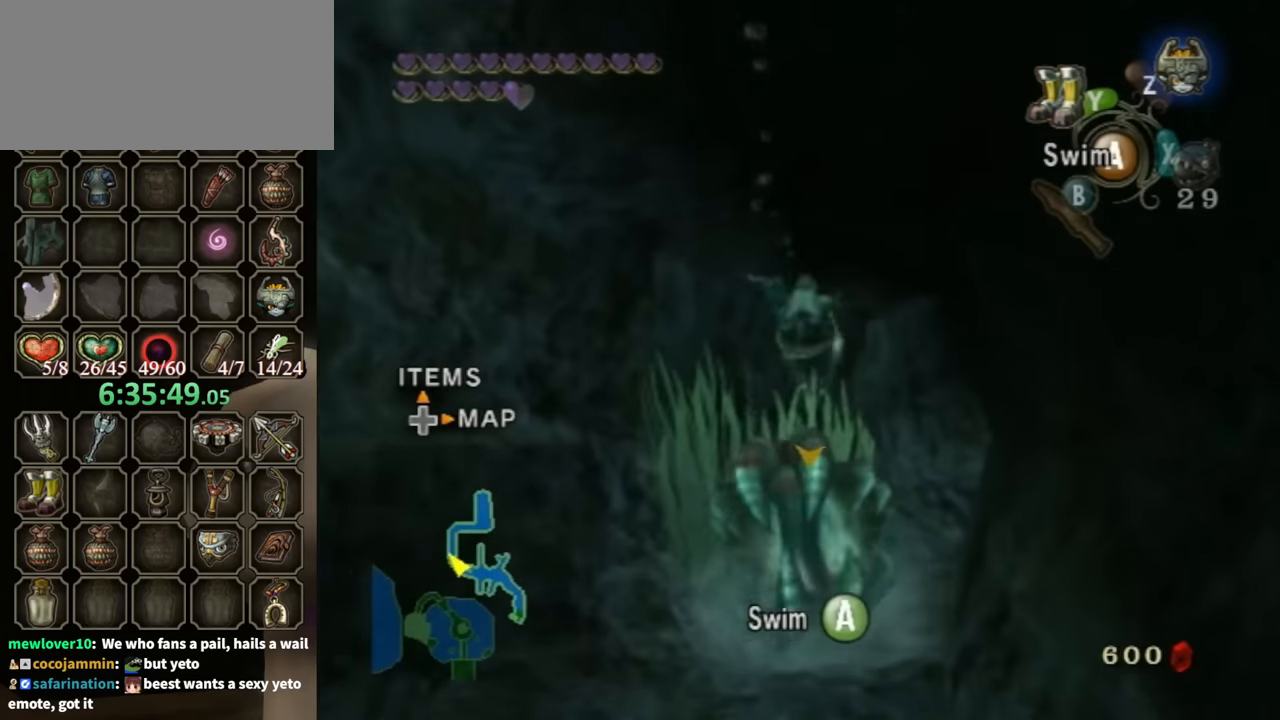
{"buttons": [], "left_stick": "center", "right_stick": "center", "events": [[67, "A", "down"], [200, "A", "up"], [300, "A", "down"], [300, "left_stick", "right"], [367, "A", "up"], [367, "left_stick", "center"], [433, "A", "down"], [500, "A", "up"]]}
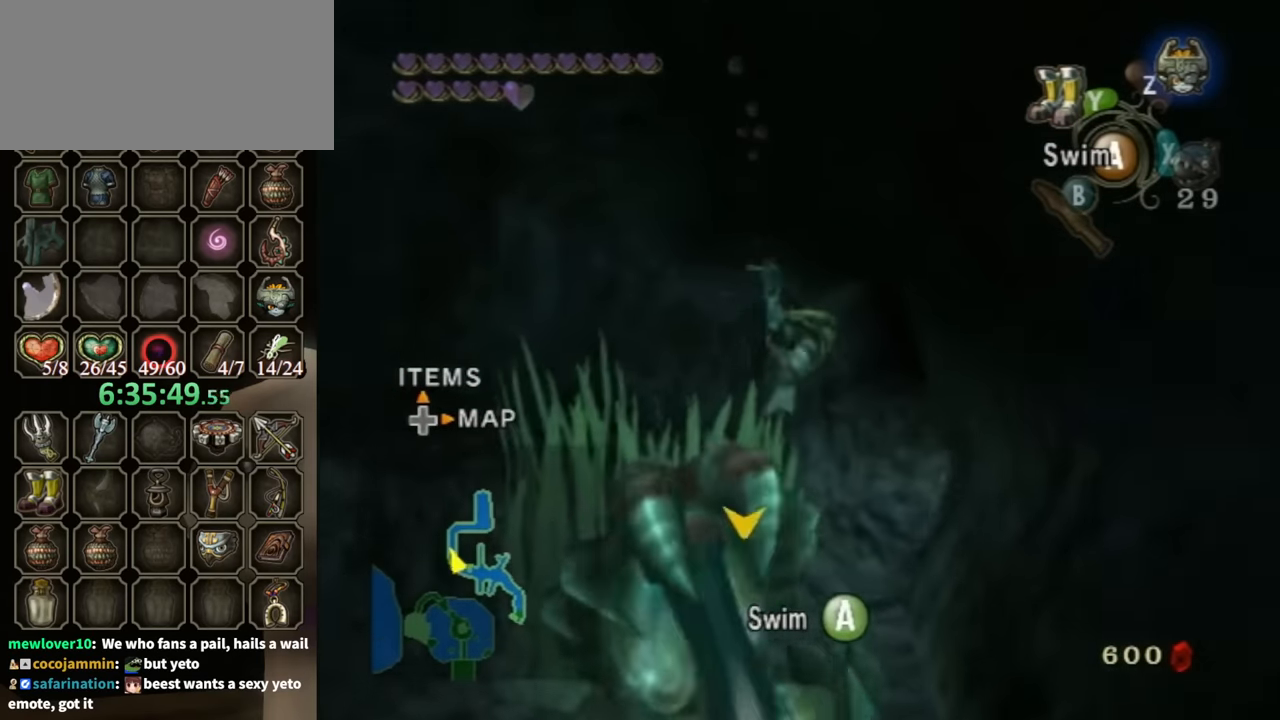
{"buttons": ["A"], "left_stick": "center", "right_stick": "center", "events": [[100, "A", "down"], [133, "A", "up"], [233, "A", "down"], [267, "A", "up"], [333, "A", "down"], [367, "left_stick", "right"], [400, "A", "up"], [433, "left_stick", "center"], [500, "A", "down"]]}
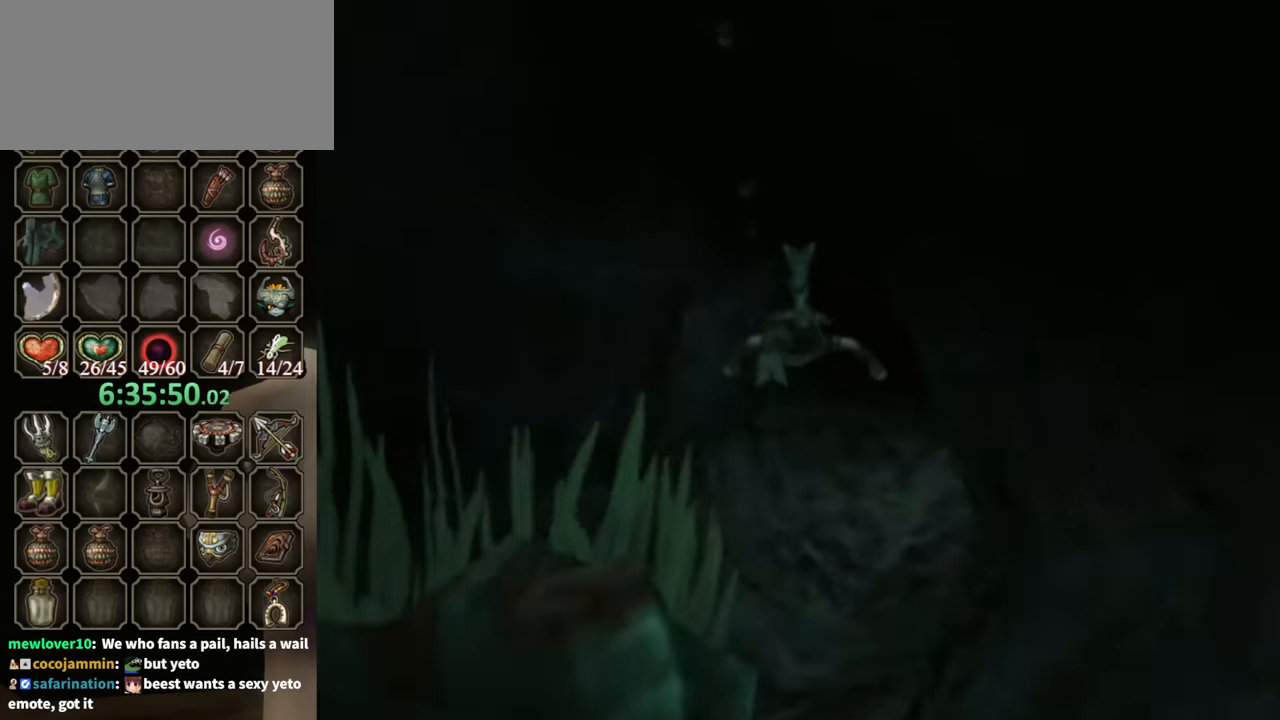
{"buttons": [], "left_stick": "center", "right_stick": "center", "events": [[33, "A", "up"], [100, "A", "down"], [133, "A", "up"], [200, "A", "down"], [300, "A", "up"], [333, "A", "down"], [400, "A", "up"]]}
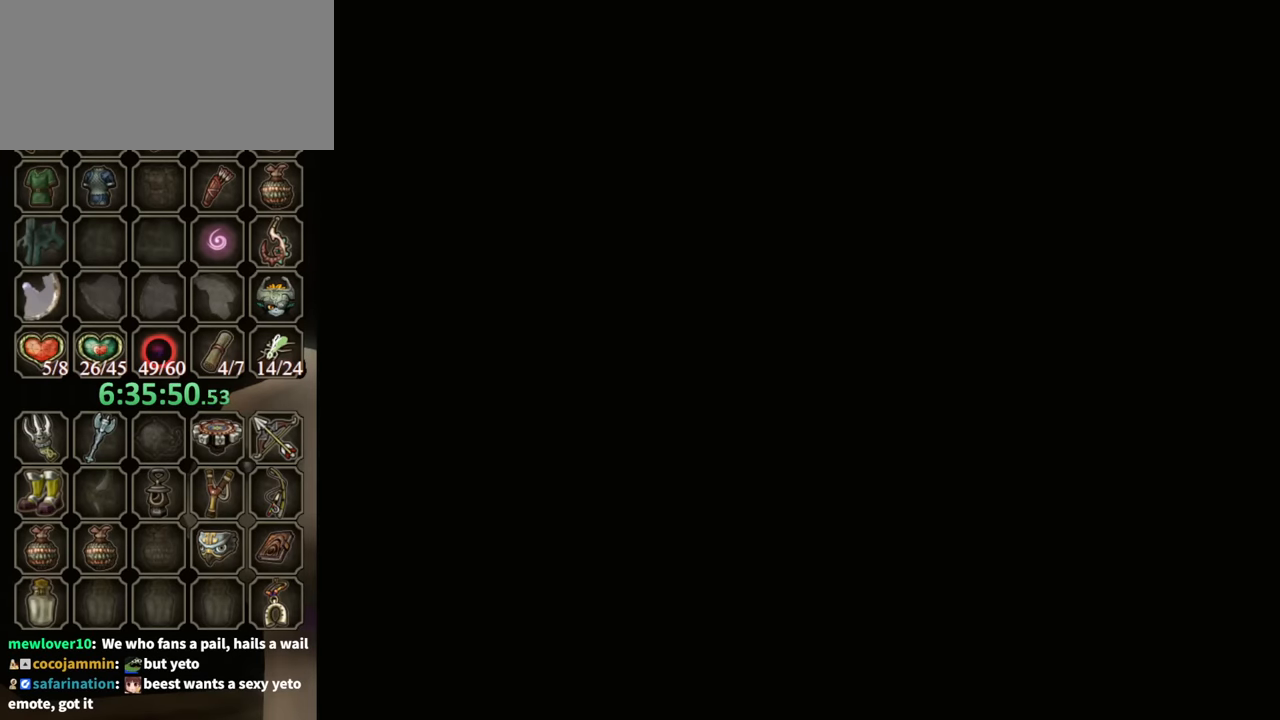
{"buttons": [], "left_stick": "center", "right_stick": "center", "events": []}
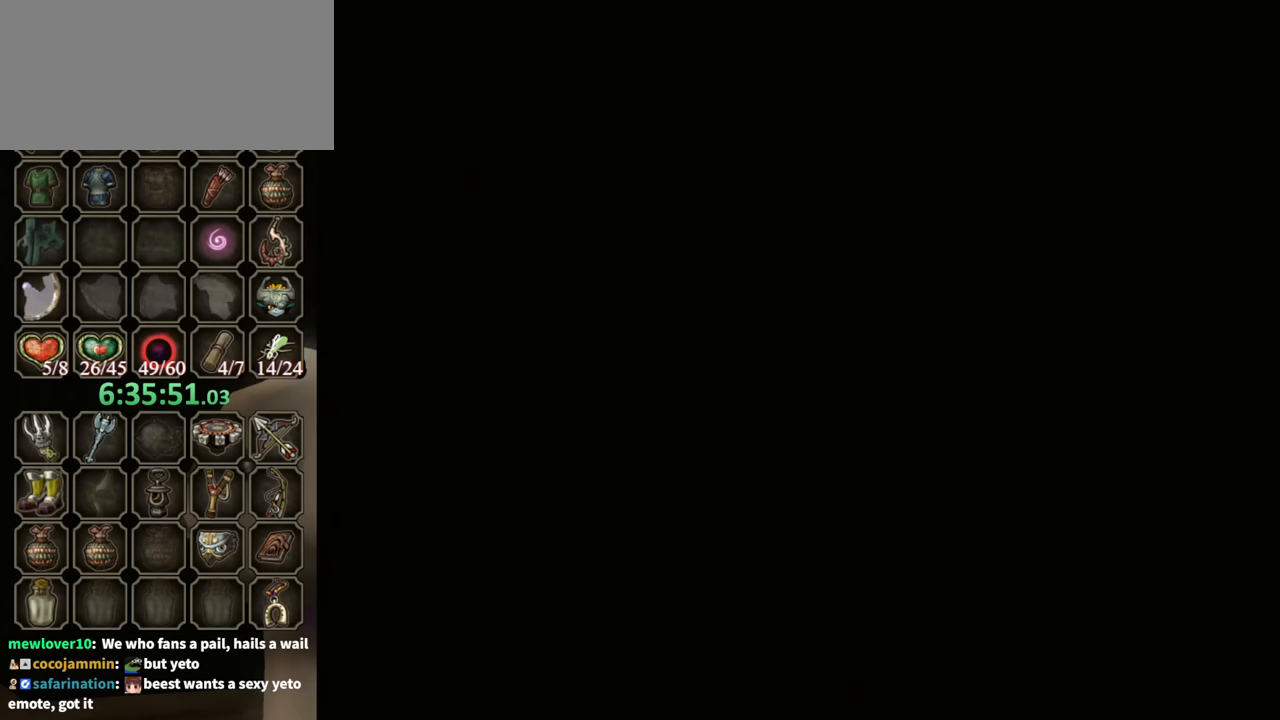
{"buttons": [], "left_stick": "center", "right_stick": "center", "events": []}
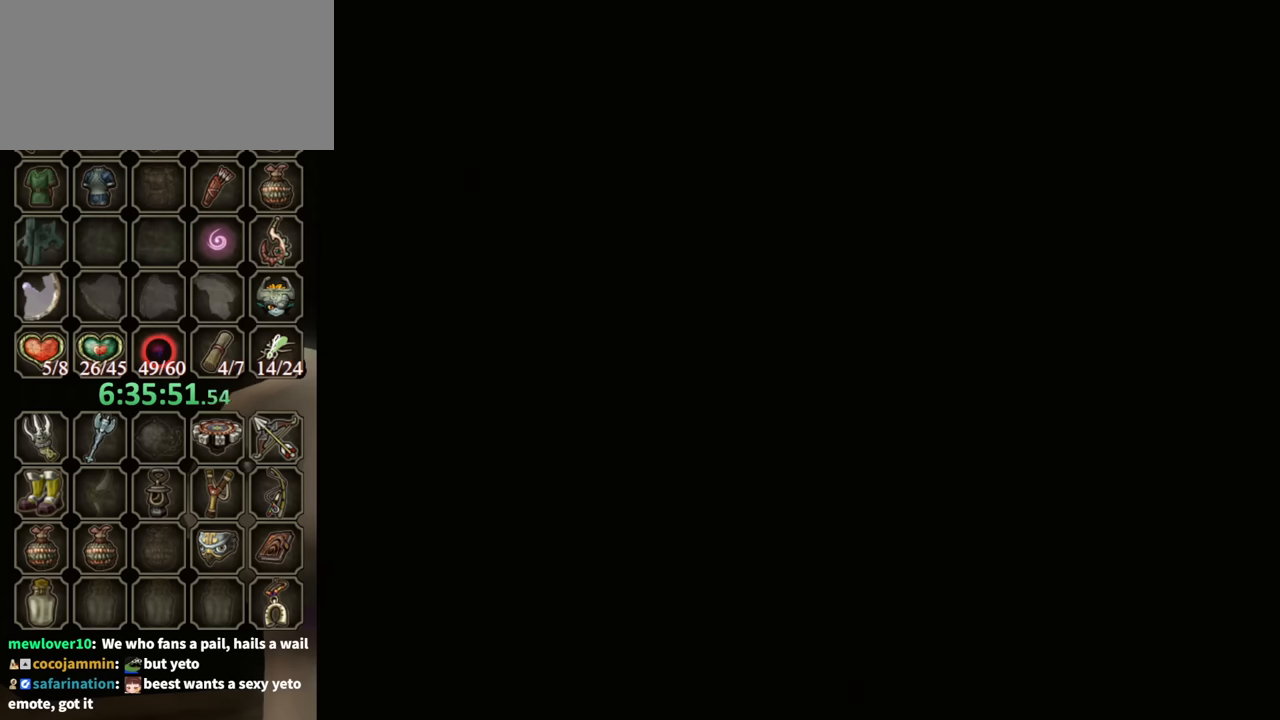
{"buttons": [], "left_stick": "center", "right_stick": "center", "events": []}
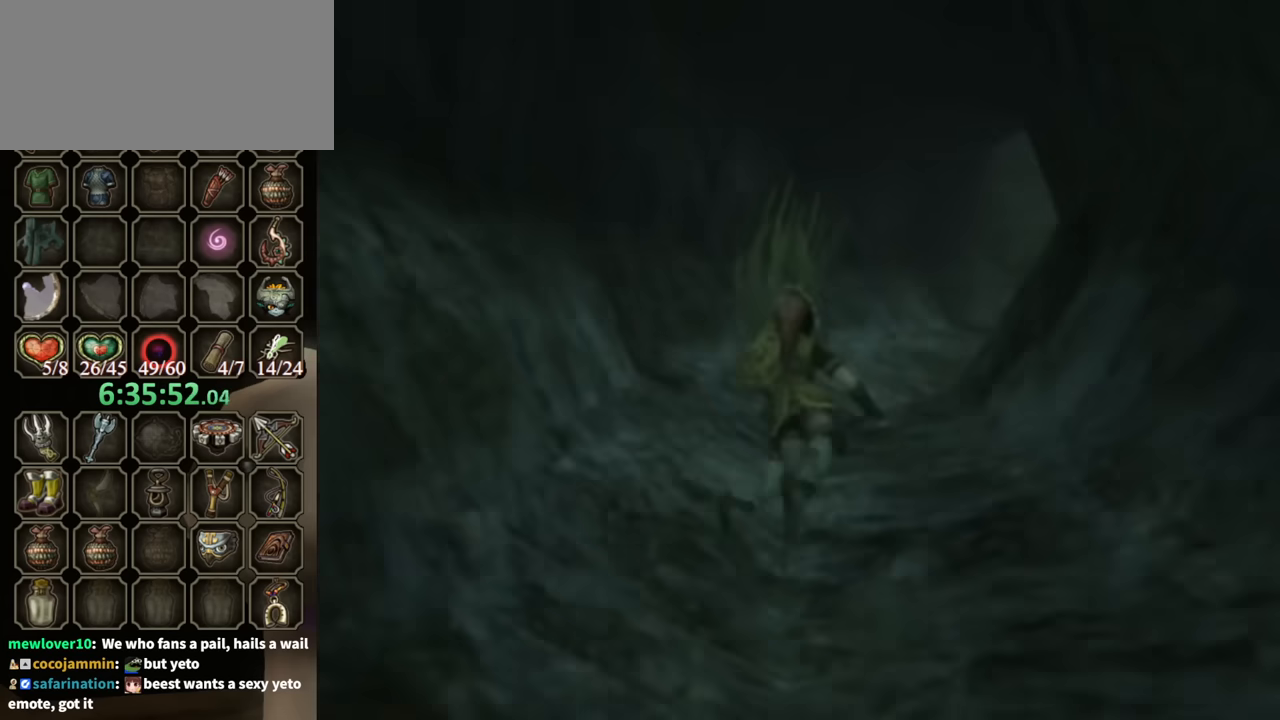
{"buttons": [], "left_stick": "center", "right_stick": "center", "events": []}
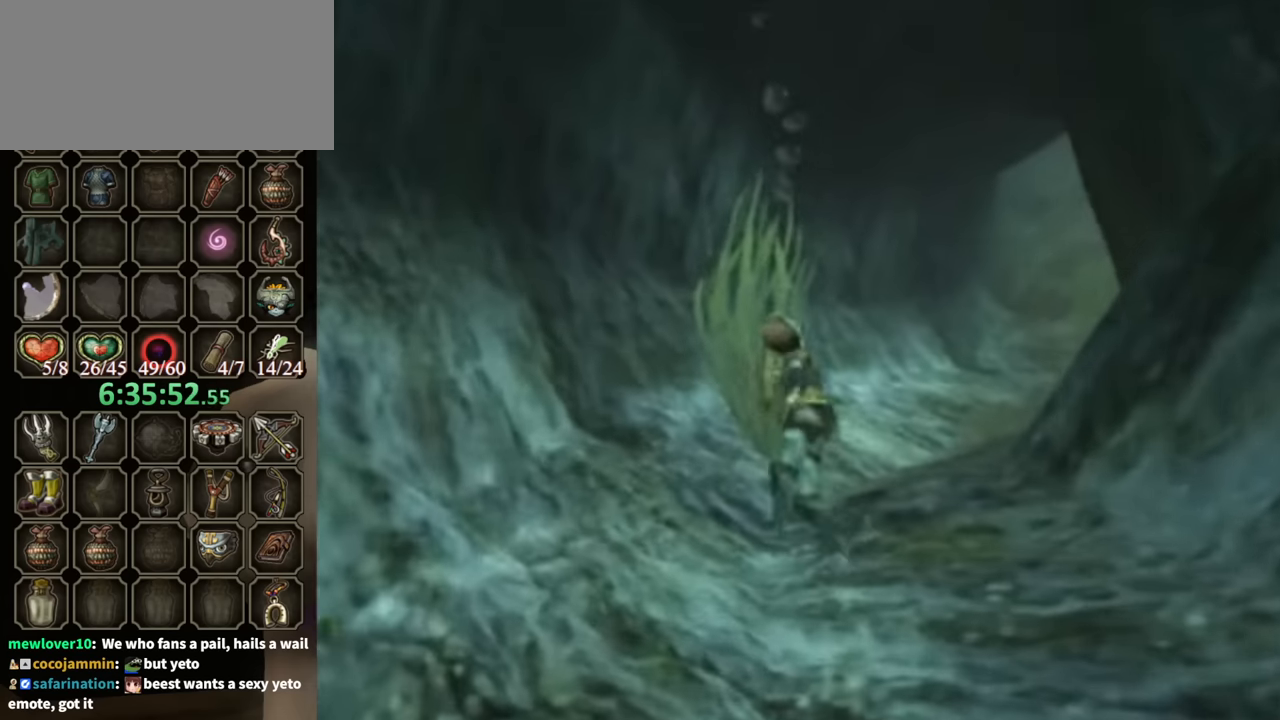
{"buttons": [], "left_stick": "center", "right_stick": "center", "events": [[67, "A", "down"], [133, "A", "up"], [200, "A", "down"], [267, "A", "up"], [333, "A", "down"], [333, "left_stick", "right"], [367, "A", "up"], [400, "left_stick", "center"], [433, "A", "down"], [500, "A", "up"]]}
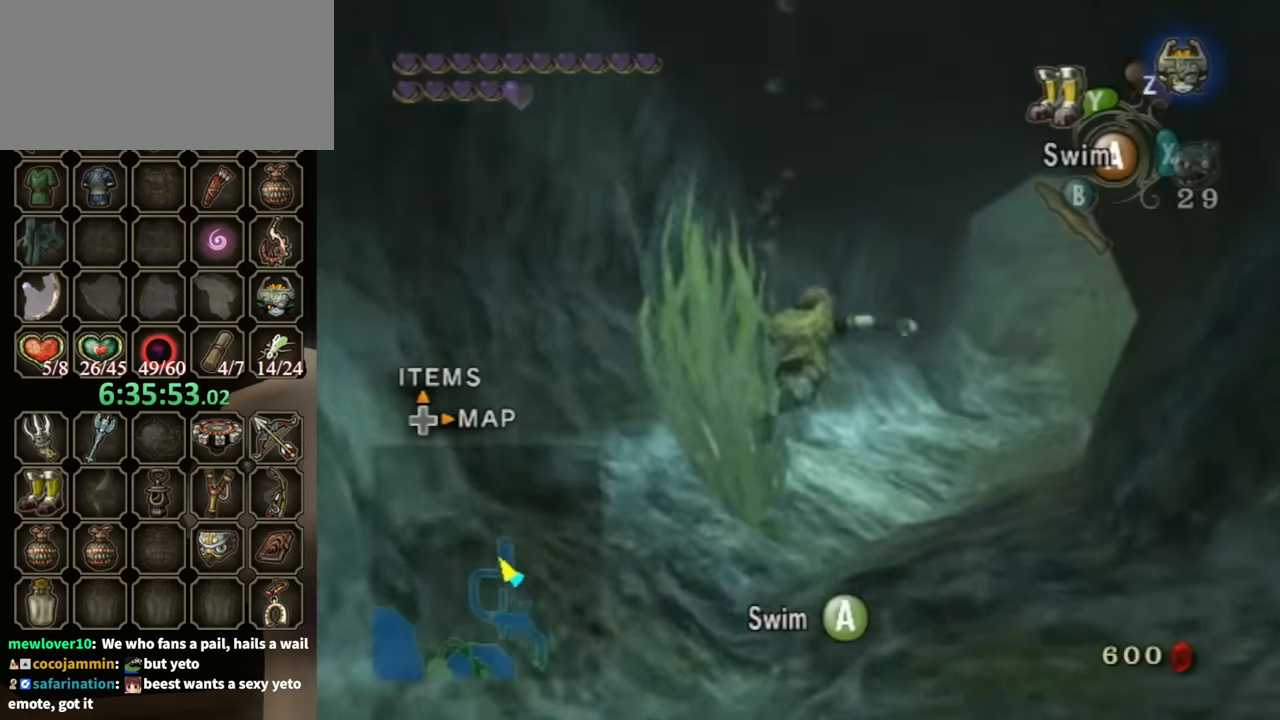
{"buttons": ["A"], "left_stick": "down-right", "right_stick": "center", "events": [[100, "A", "down"], [133, "A", "up"], [233, "A", "down"], [267, "A", "up"], [367, "A", "down"], [367, "left_stick", "down"], [433, "A", "up"], [433, "left_stick", "down-right"], [500, "A", "down"]]}
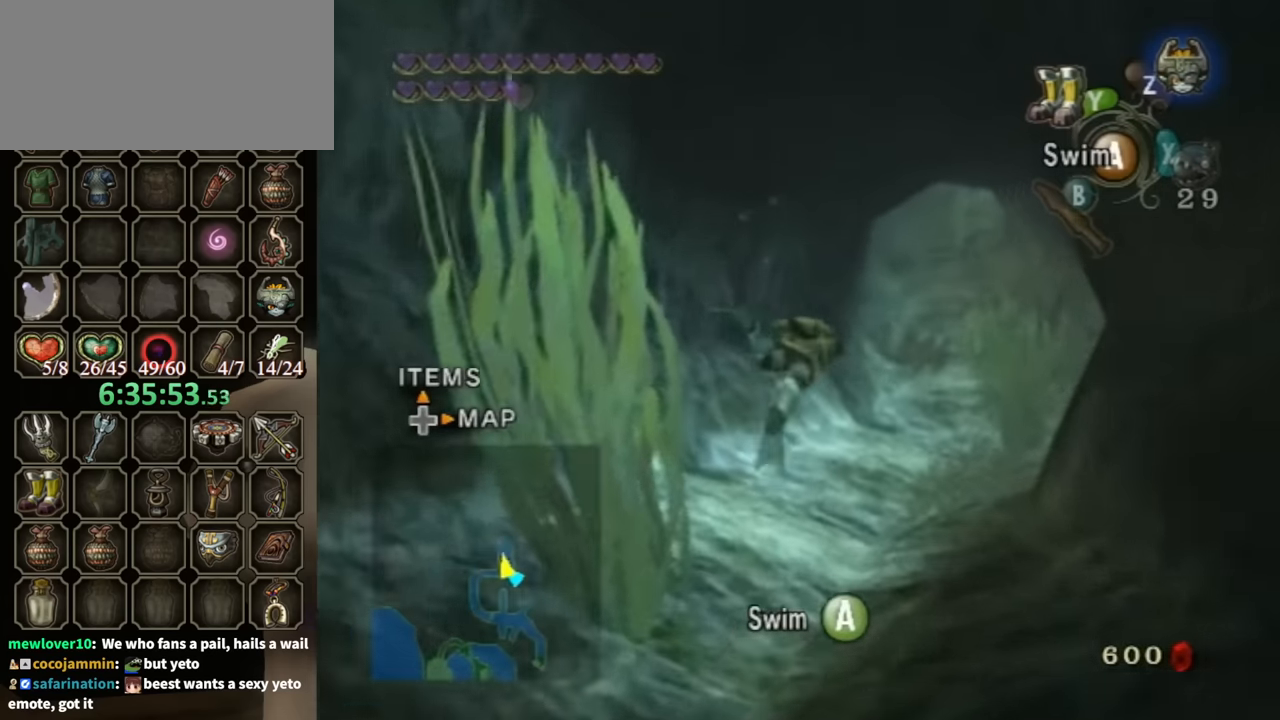
{"buttons": [], "left_stick": "down", "right_stick": "center", "events": [[33, "A", "up"], [33, "left_stick", "center"], [133, "A", "down"], [200, "A", "up"], [267, "A", "down"], [300, "A", "up"], [400, "A", "down"], [467, "A", "up"], [467, "left_stick", "down"]]}
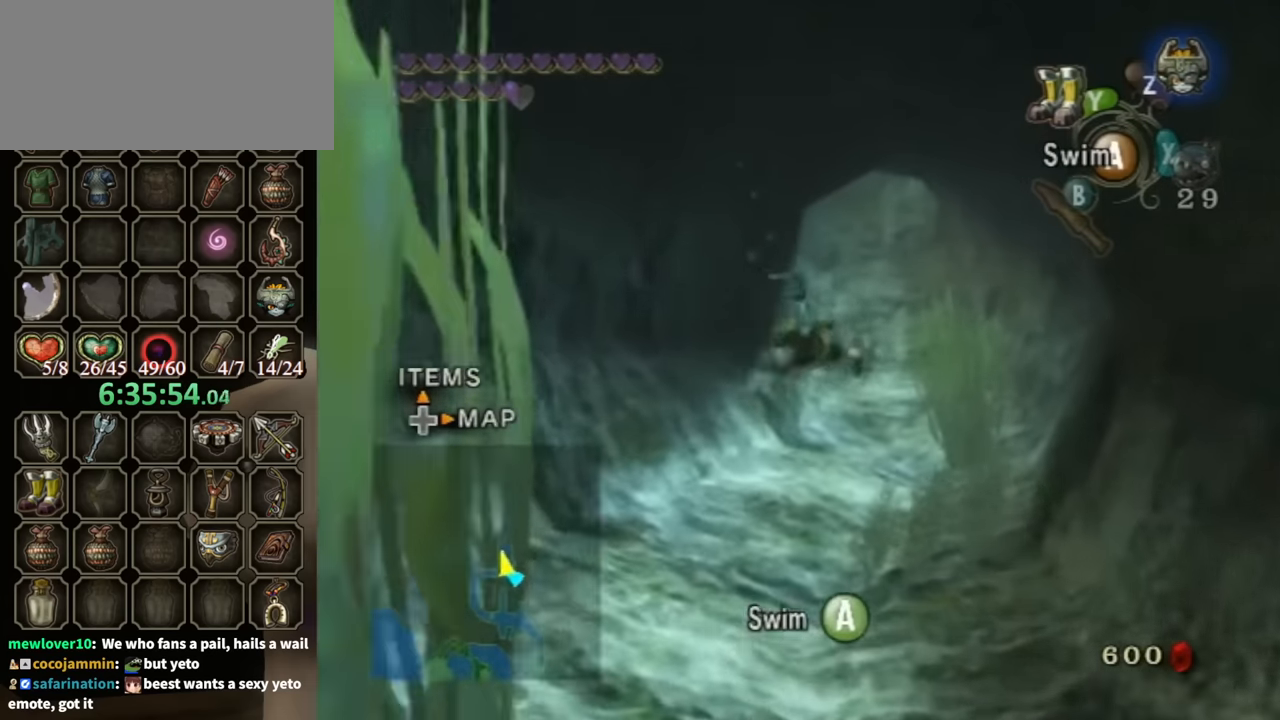
{"buttons": ["A"], "left_stick": "center", "right_stick": "center", "events": [[33, "A", "down"], [100, "A", "up"], [167, "left_stick", "center"], [200, "A", "down"], [233, "A", "up"], [300, "A", "down"], [367, "A", "up"], [433, "A", "down"]]}
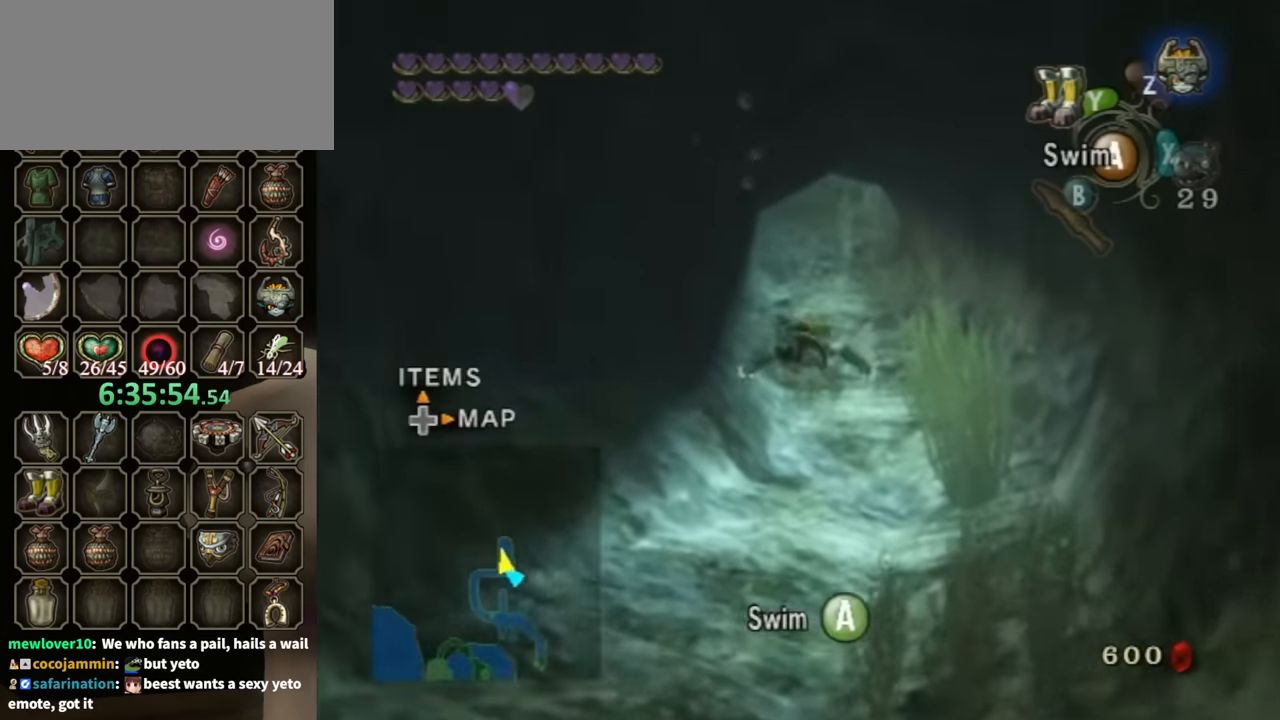
{"buttons": [], "left_stick": "down", "right_stick": "center", "events": [[33, "A", "up"], [33, "left_stick", "down"], [100, "A", "down"], [133, "A", "up"], [233, "A", "down"], [233, "left_stick", "center"], [267, "A", "up"], [367, "A", "down"], [433, "left_stick", "down"], [467, "A", "up"]]}
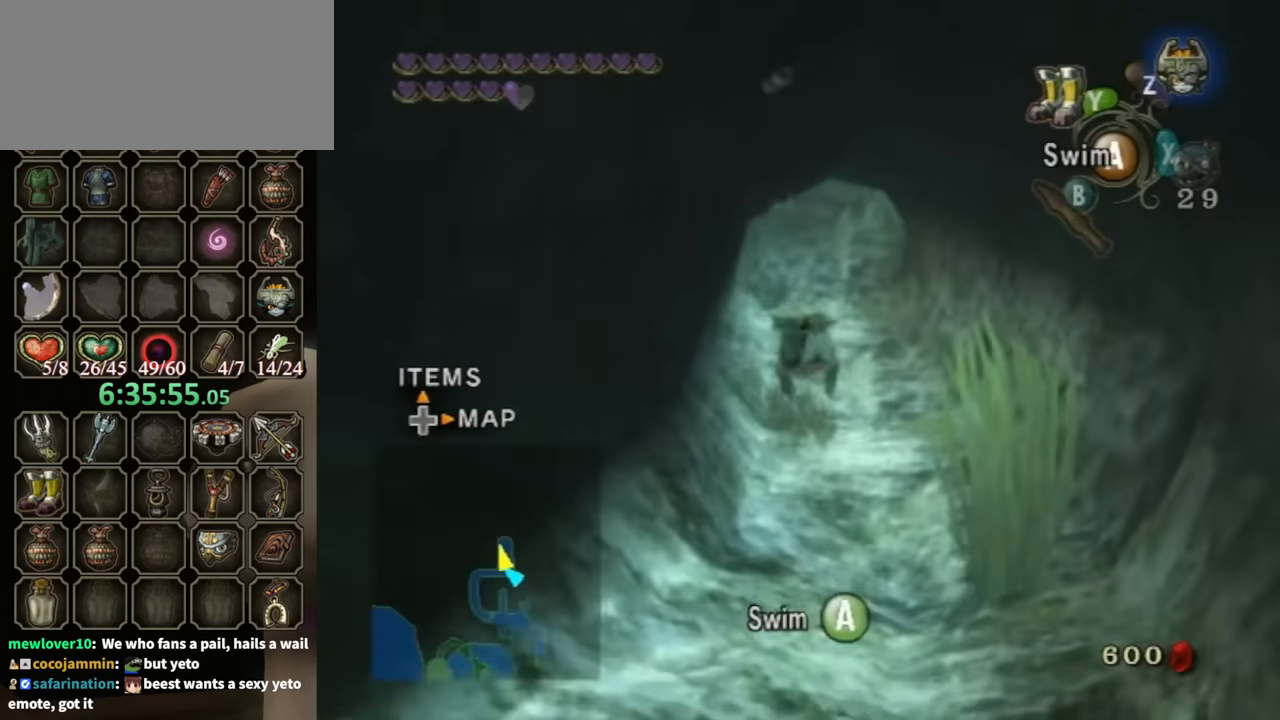
{"buttons": ["A"], "left_stick": "center", "right_stick": "center", "events": [[33, "A", "down"], [67, "left_stick", "center"], [100, "A", "up"], [167, "A", "down"], [233, "A", "up"], [300, "A", "down"], [300, "left_stick", "down-left"], [400, "A", "up"], [433, "A", "down"], [433, "left_stick", "center"]]}
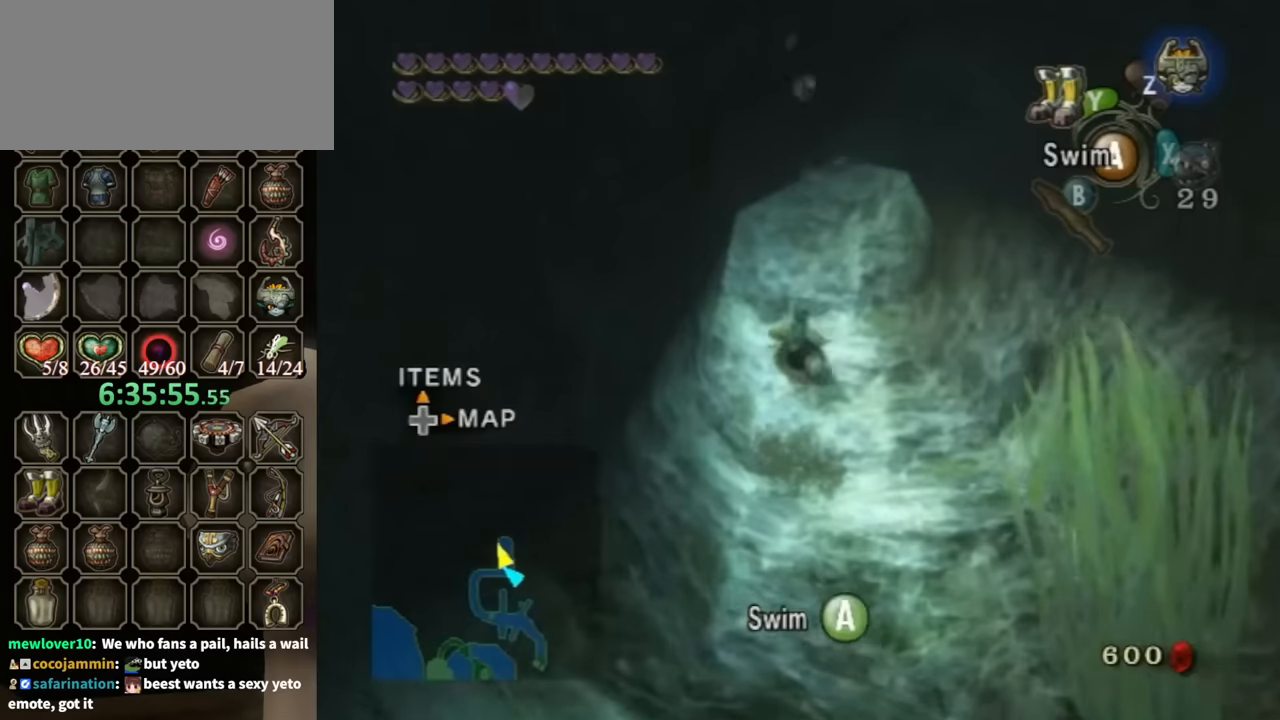
{"buttons": [], "left_stick": "down", "right_stick": "center", "events": [[34, "A", "up"], [67, "left_stick", "down-left"], [134, "A", "down"], [167, "A", "up"], [167, "left_stick", "center"], [234, "A", "down"], [300, "A", "up"], [367, "left_stick", "down"], [400, "A", "down"], [467, "A", "up"]]}
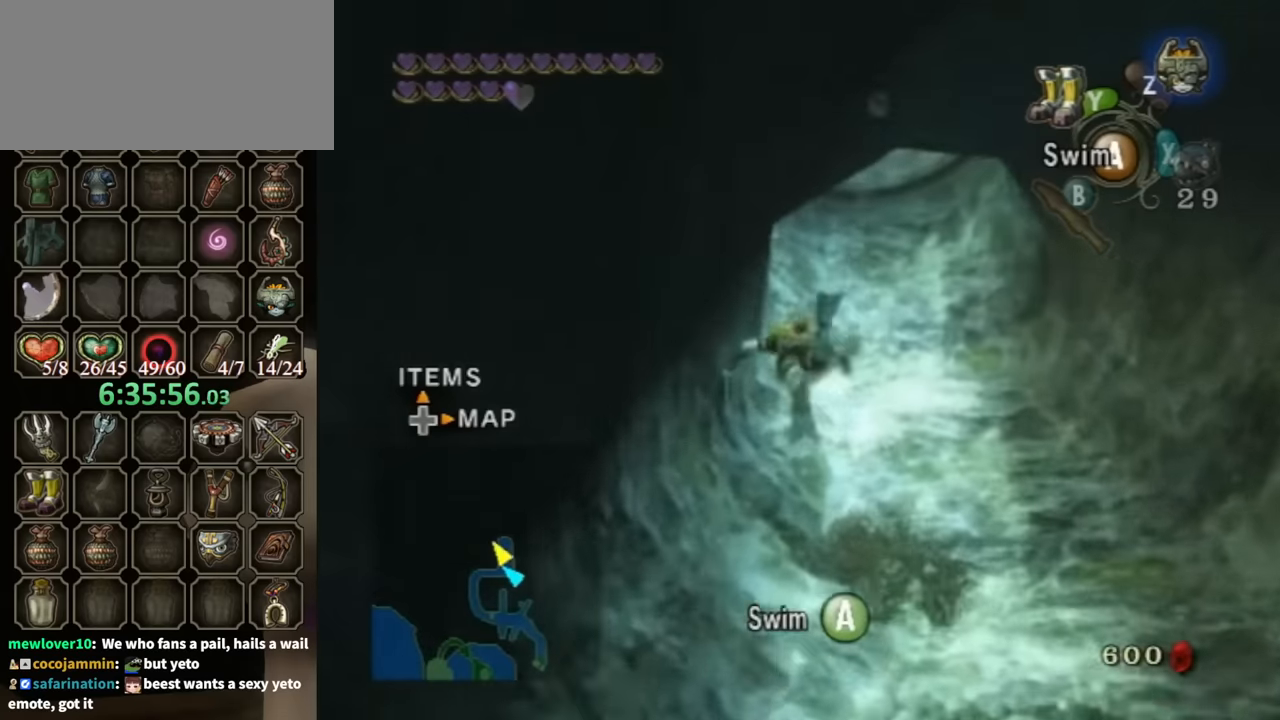
{"buttons": ["A"], "left_stick": "down-left", "right_stick": "center", "events": [[34, "A", "down"], [34, "left_stick", "center"], [100, "A", "up"], [167, "A", "down"], [167, "left_stick", "down"], [234, "A", "up"], [300, "A", "down"], [300, "left_stick", "down-right"], [400, "A", "up"], [434, "left_stick", "down-left"], [467, "A", "down"]]}
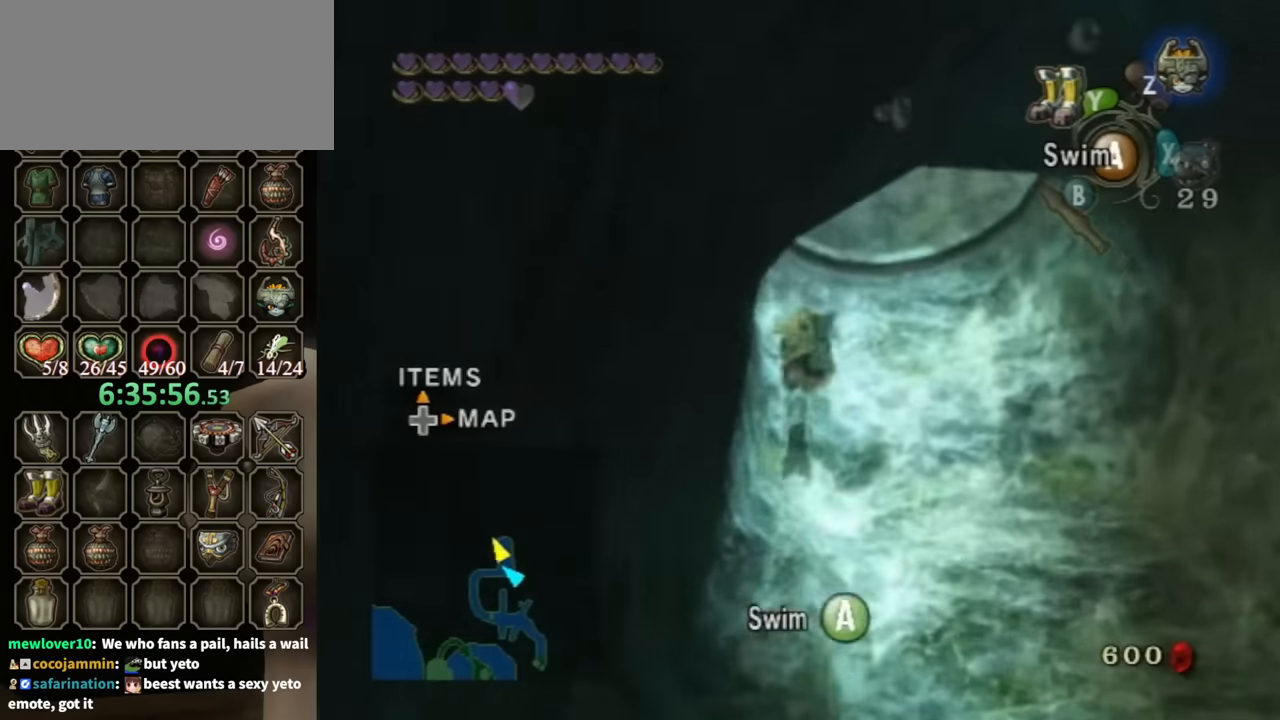
{"buttons": [], "left_stick": "down-left", "right_stick": "center", "events": [[34, "A", "up"], [134, "A", "down"], [167, "A", "up"], [234, "A", "down"], [300, "A", "up"], [400, "A", "down"], [467, "A", "up"]]}
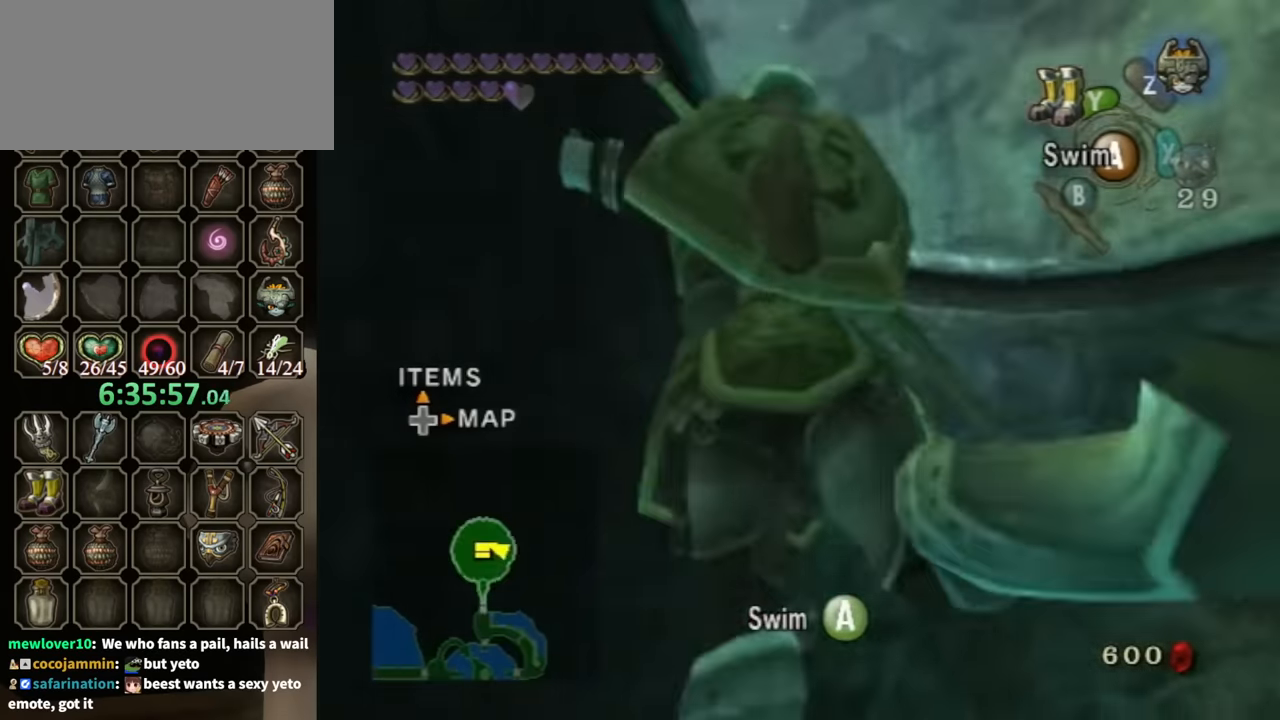
{"buttons": ["L1"], "left_stick": "center", "right_stick": "center", "events": [[67, "A", "down"], [100, "A", "up"], [300, "left_stick", "center"], [367, "L1", "down"]]}
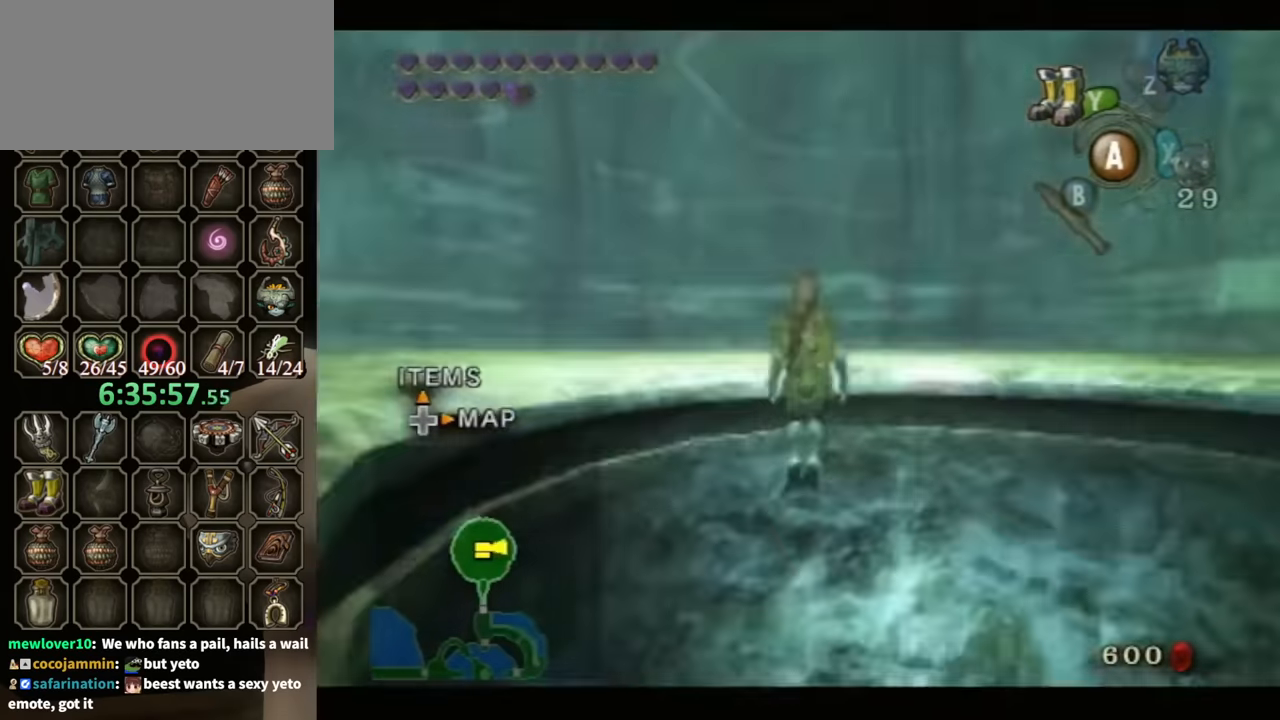
{"buttons": [], "left_stick": "up", "right_stick": "center", "events": [[100, "left_stick", "up"], [367, "L1", "up"]]}
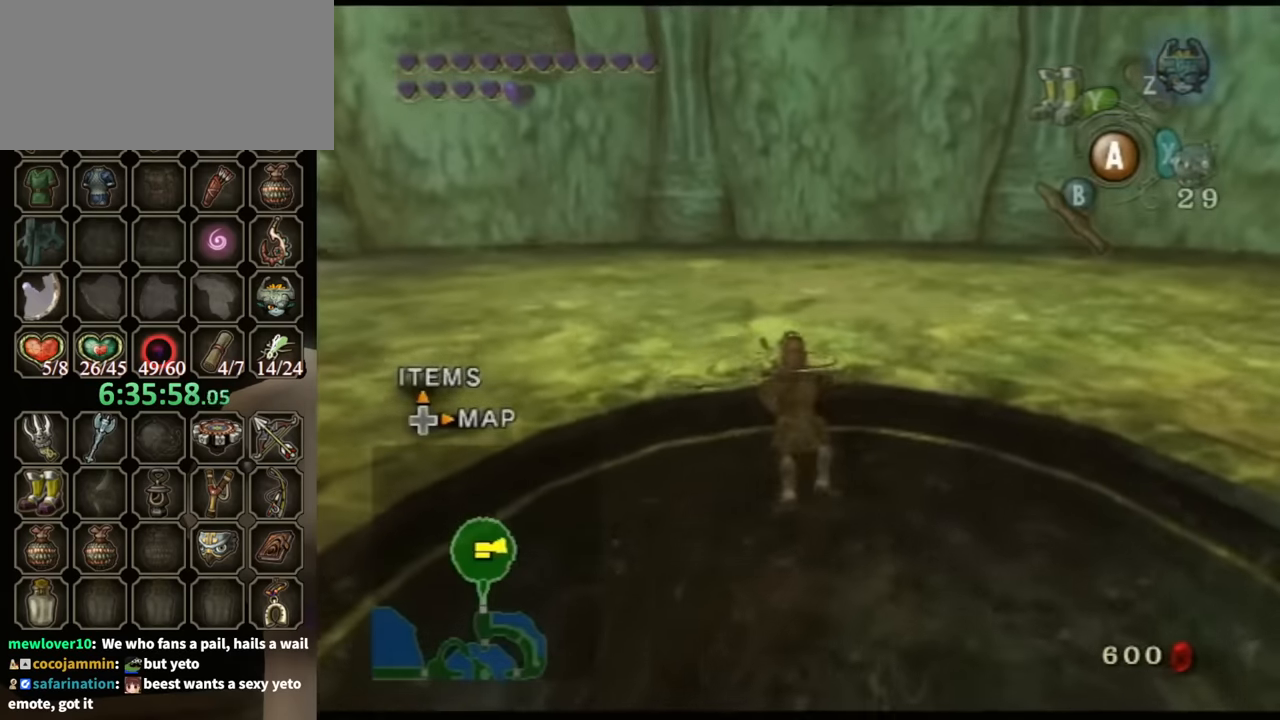
{"buttons": [], "left_stick": "center", "right_stick": "center", "events": [[300, "left_stick", "center"], [400, "DPAD_UP", "down"], [500, "DPAD_UP", "up"]]}
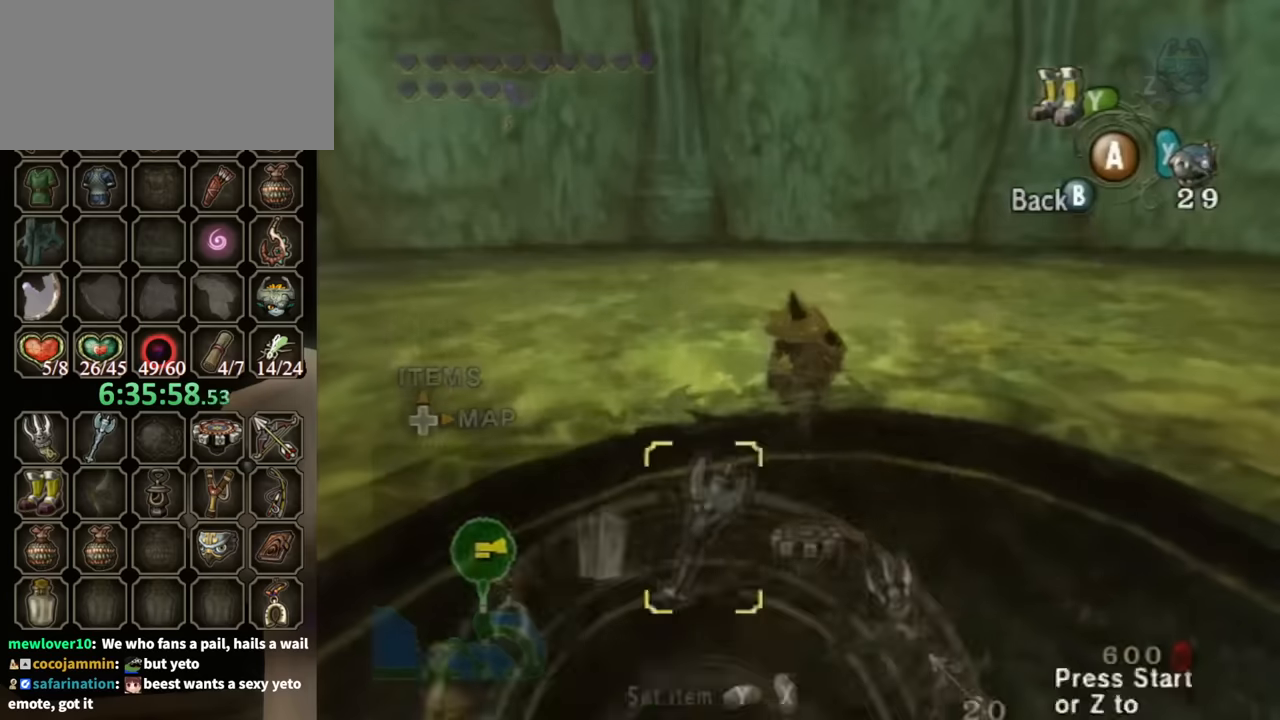
{"buttons": [], "left_stick": "up-right", "right_stick": "center", "events": [[467, "left_stick", "up-right"]]}
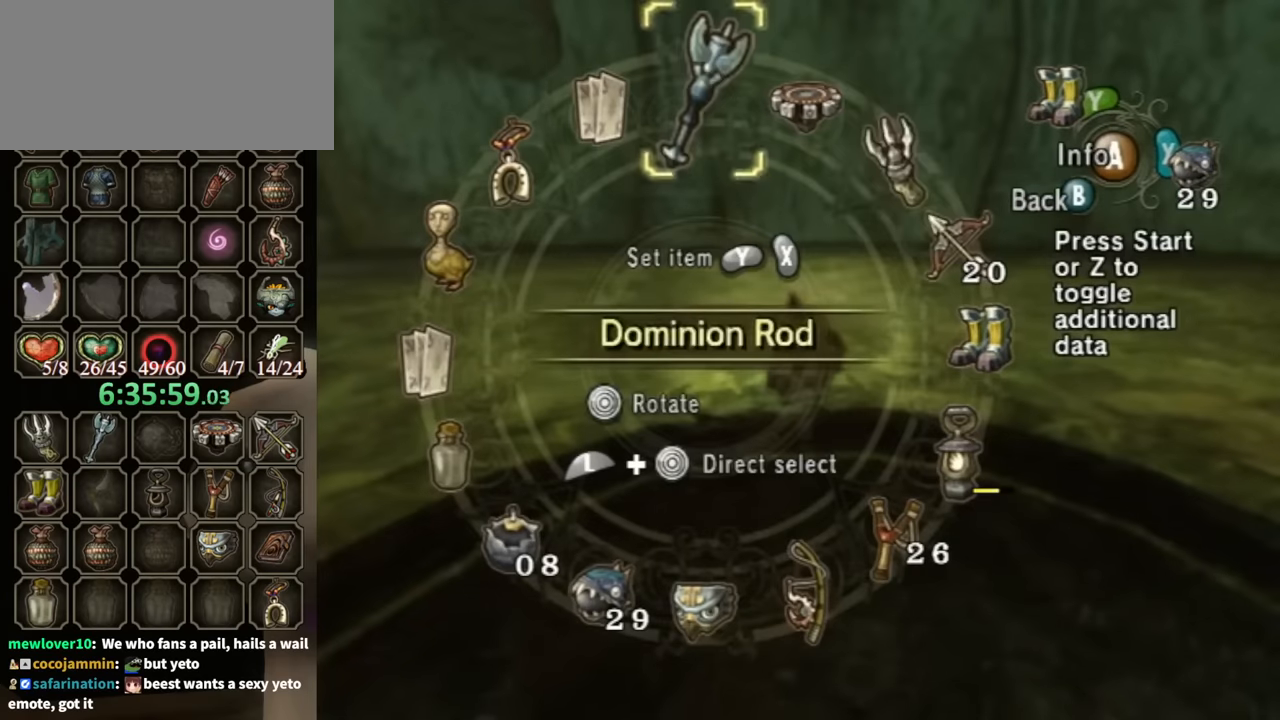
{"buttons": [], "left_stick": "right", "right_stick": "center", "events": [[34, "left_stick", "center"], [234, "left_stick", "right"], [334, "left_stick", "center"], [467, "left_stick", "right"]]}
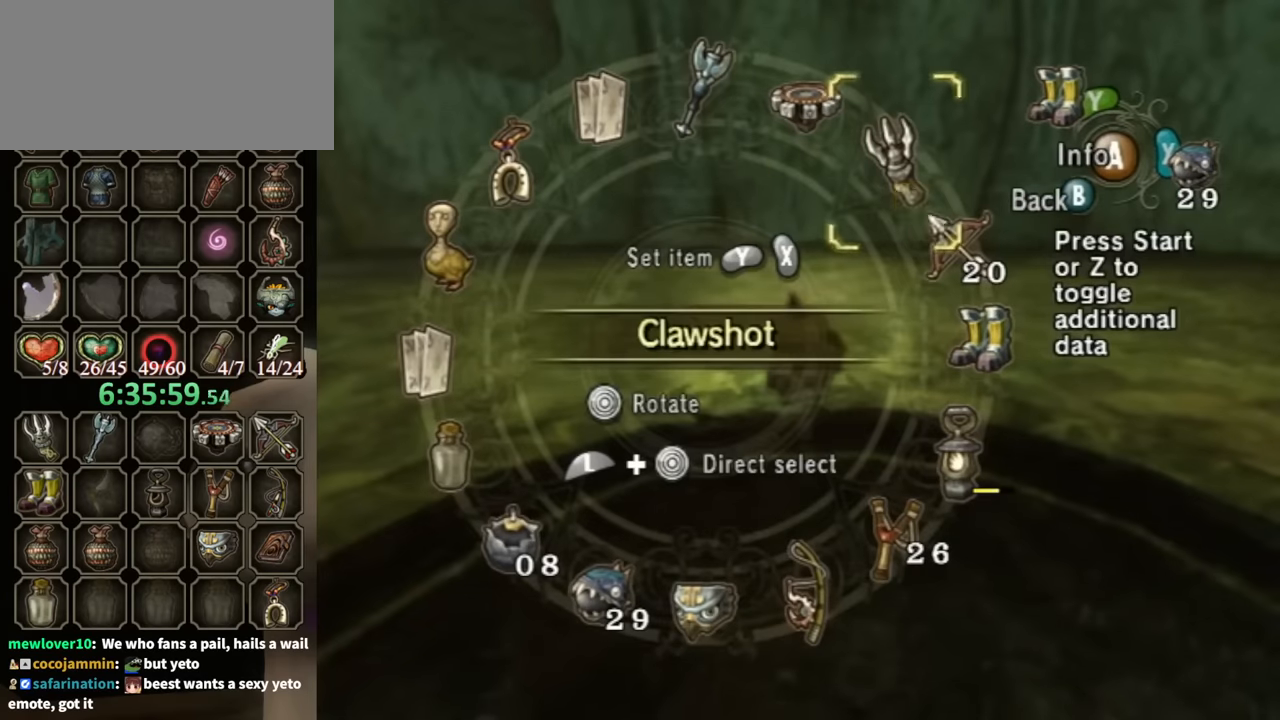
{"buttons": ["L1"], "left_stick": "down-left", "right_stick": "center", "events": [[34, "left_stick", "center"], [200, "X", "down"], [234, "X", "up"], [334, "L1", "down"], [367, "left_stick", "down-left"]]}